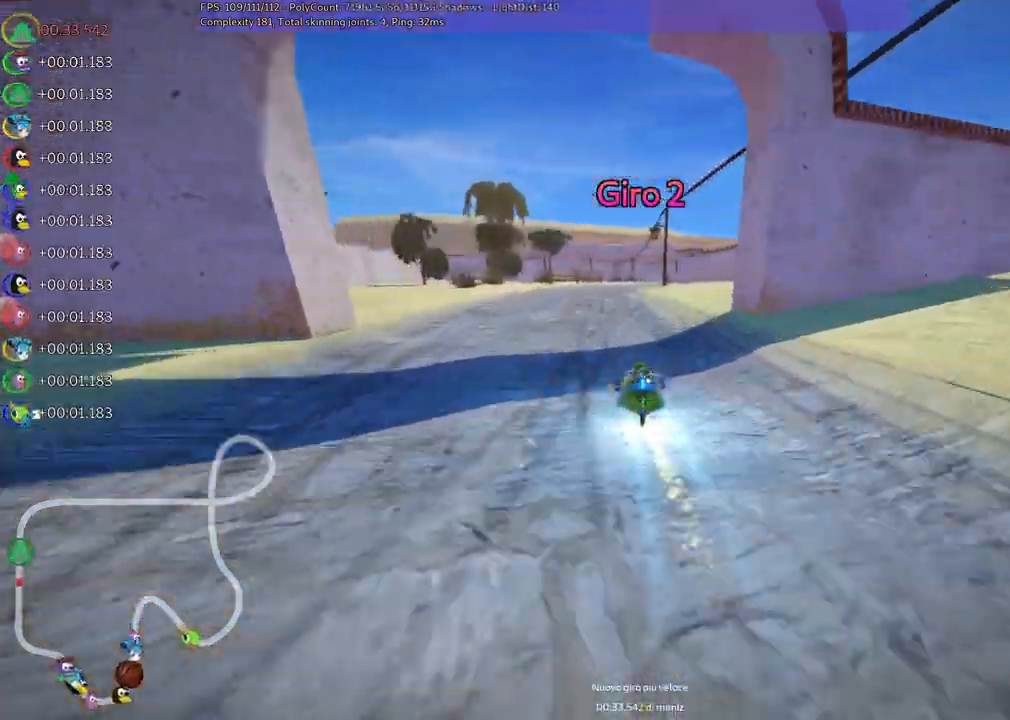
Gameplay with keyboard; each line is a JSON object with the keys held at the frame after it. "events" lists presses ("down") and releases ("up") of ".", "/", "alt_r", "b", "c", "comma", "ctrl_r", "d", "down", "f", "g", "h", "j", "k", "l", "left", "m", "n", "quote", "return", "right", "semicolon", "shift_r", "space", "super", "up" and "v" between this image and that frame as [ms after this image, input, new state], when the widget could be followed in between. No other keys are recorded. Mouse input is not recorded.
{"keys": ["m", "right", "up"]}
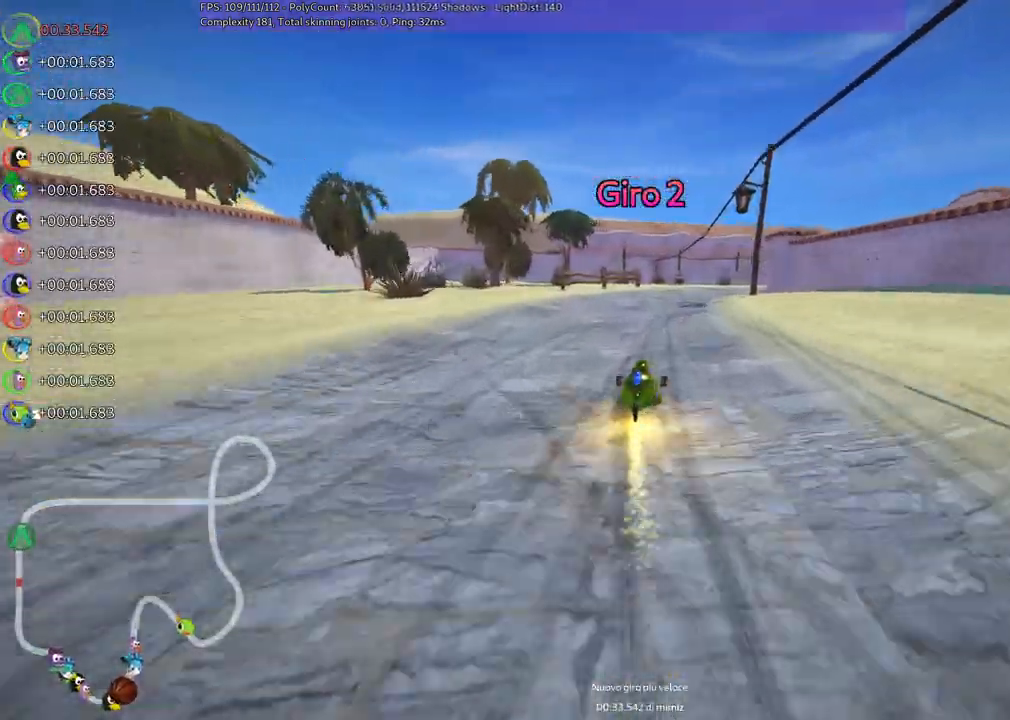
{"keys": ["left", "m", "right", "up"], "events": [[133, "left", "down"], [167, "right", "up"], [267, "right", "down"], [367, "right", "up"], [500, "right", "down"]]}
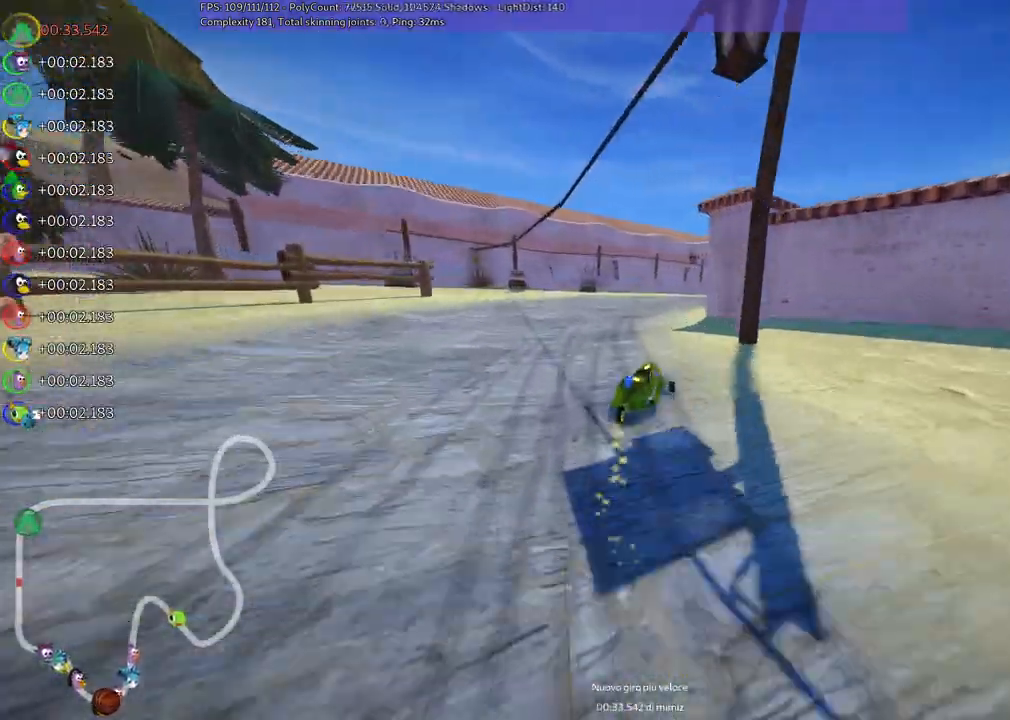
{"keys": ["left", "m", "right", "up"], "events": [[250, "right", "up"], [483, "right", "down"]]}
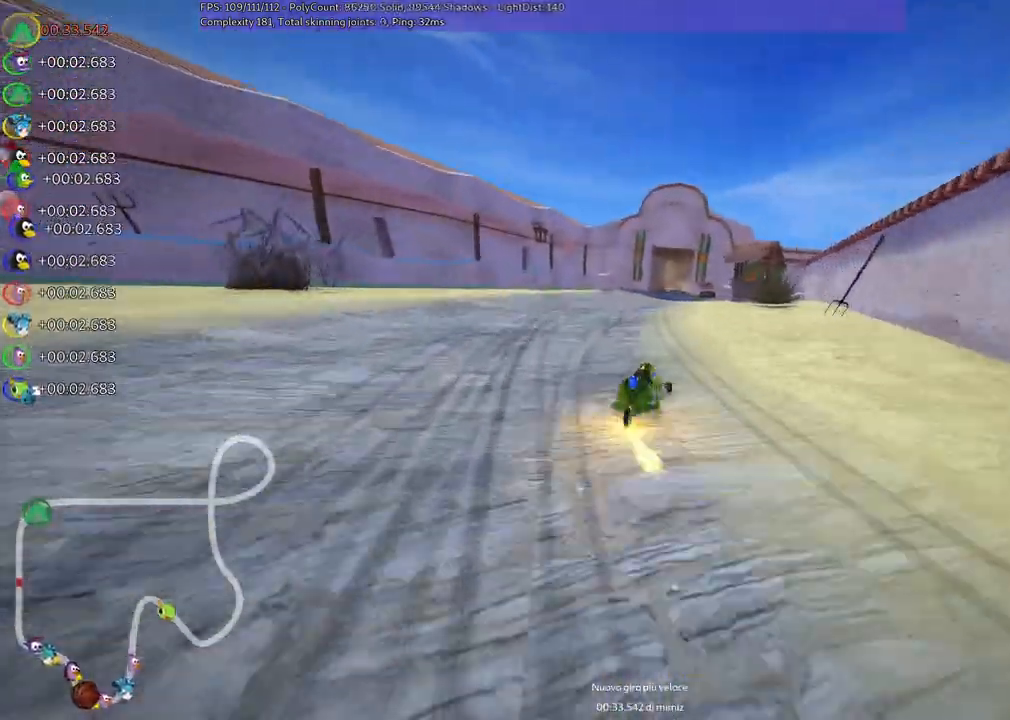
{"keys": ["left", "m", "up"], "events": [[117, "right", "up"]]}
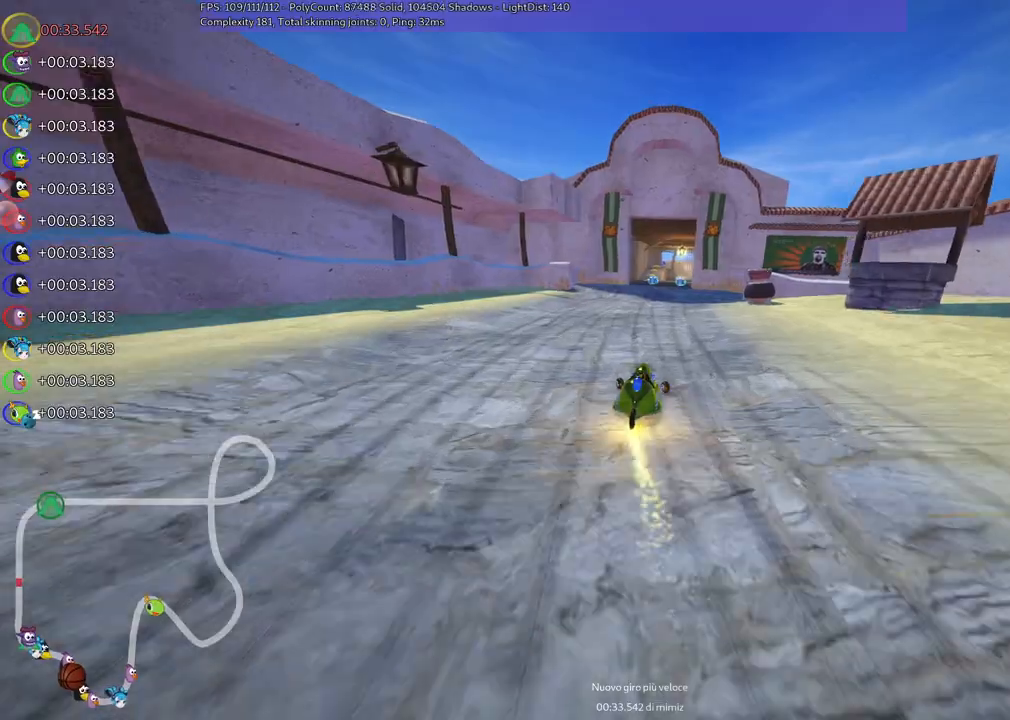
{"keys": ["left", "m", "up"], "events": [[233, "right", "down"], [333, "right", "up"]]}
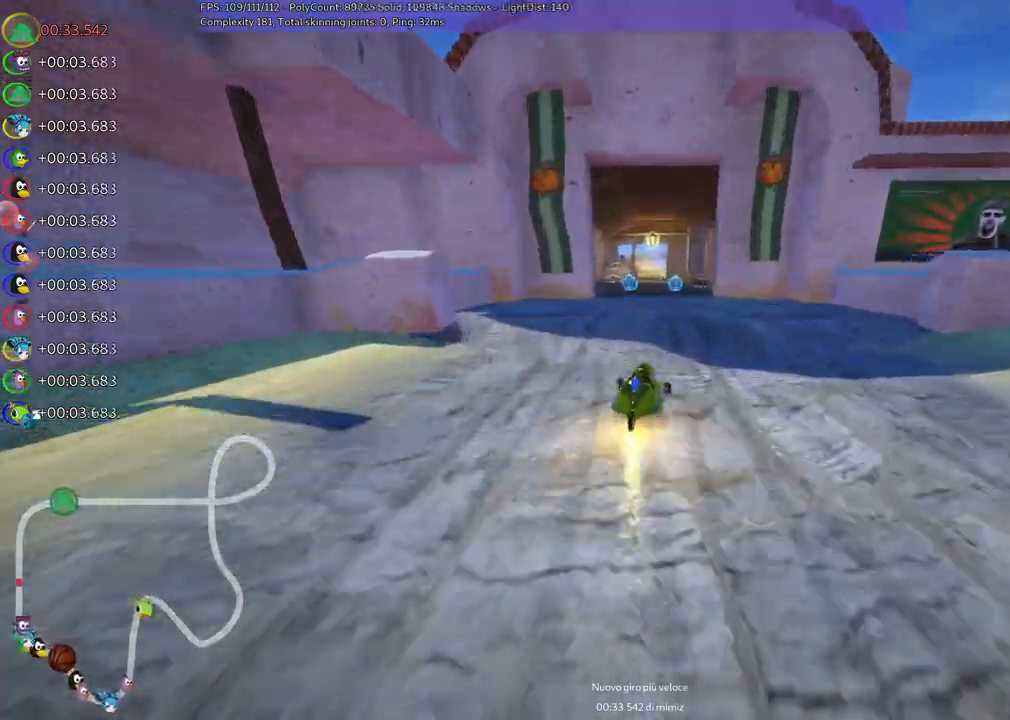
{"keys": ["left", "m", "up"], "events": []}
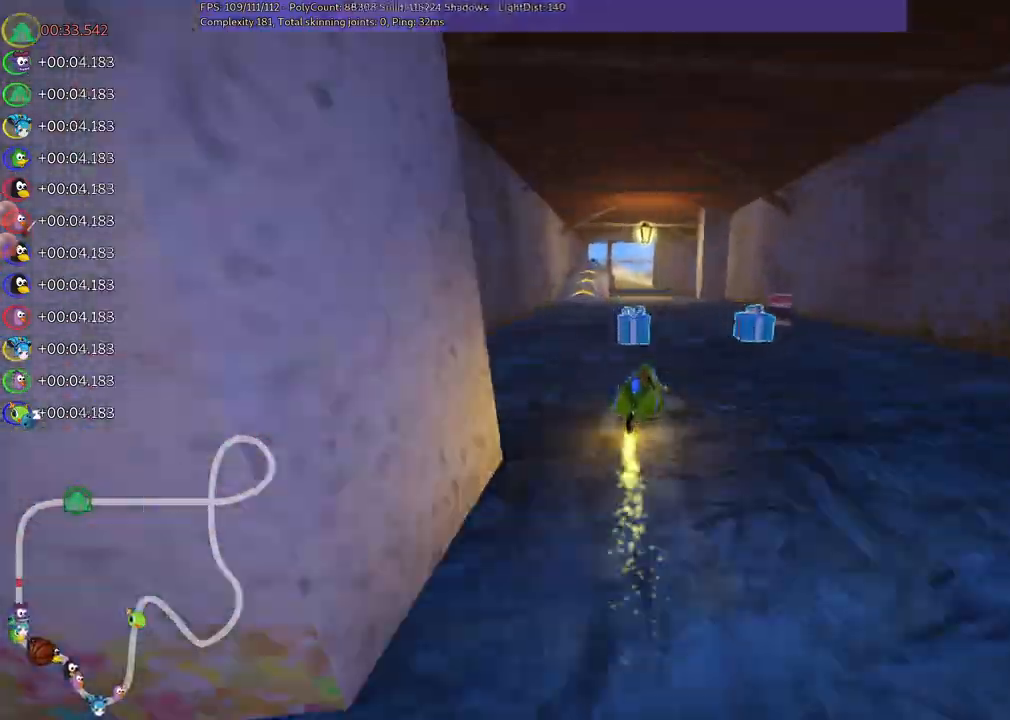
{"keys": ["left", "m", "up"], "events": []}
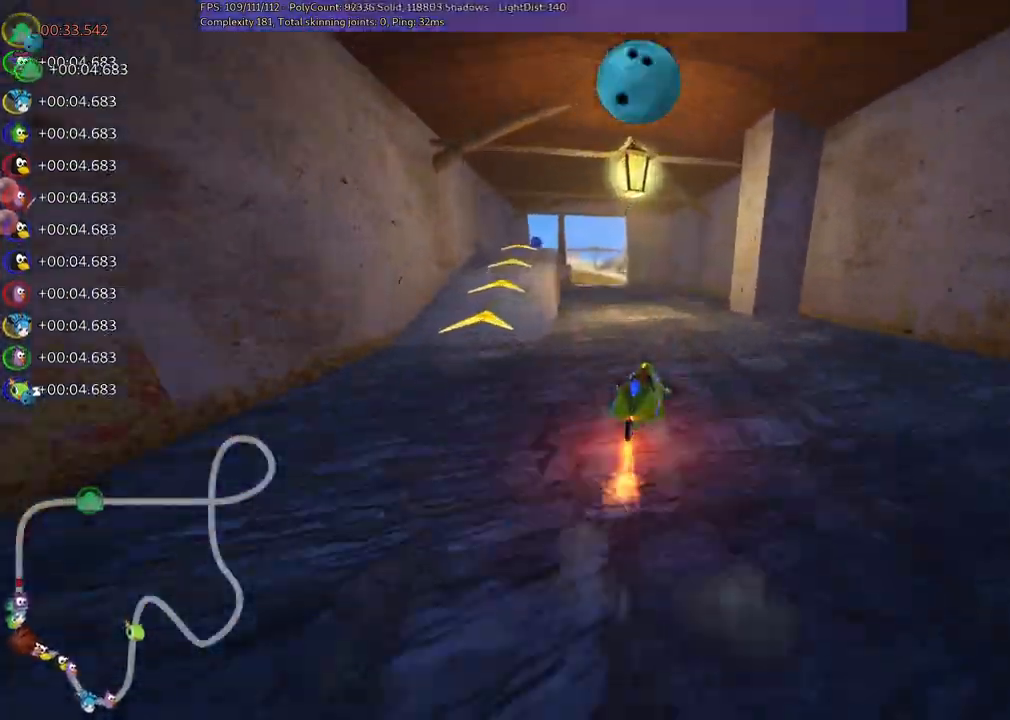
{"keys": ["up"]}
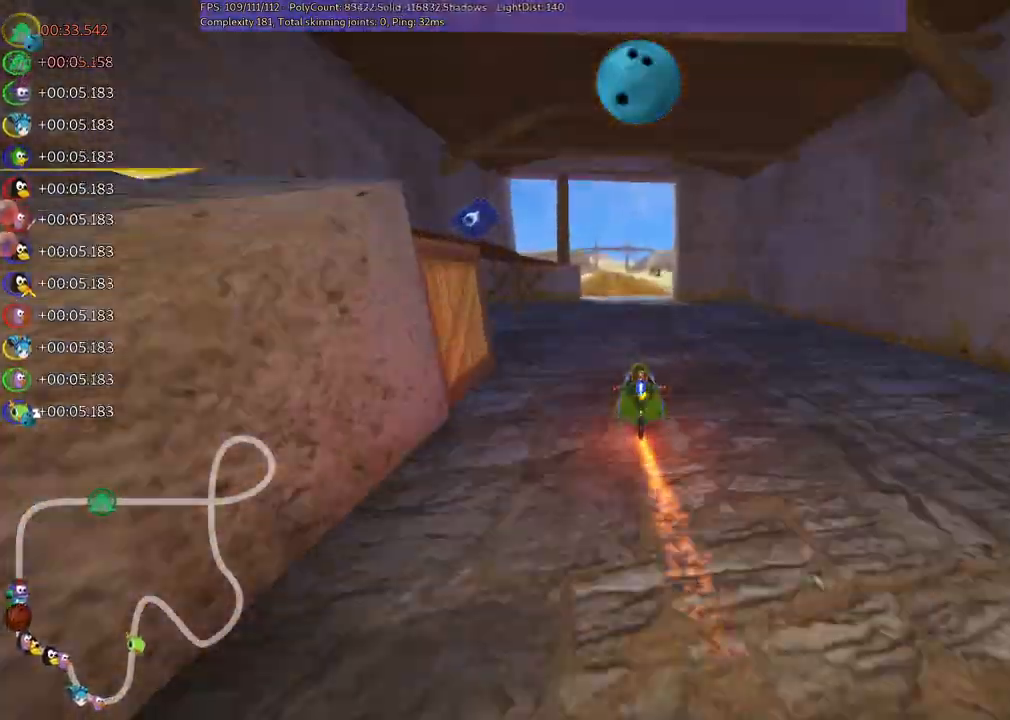
{"keys": ["left", "m", "right", "up"], "events": [[217, "right", "down"], [350, "right", "up"], [400, "left", "down"], [450, "m", "down"], [500, "right", "down"]]}
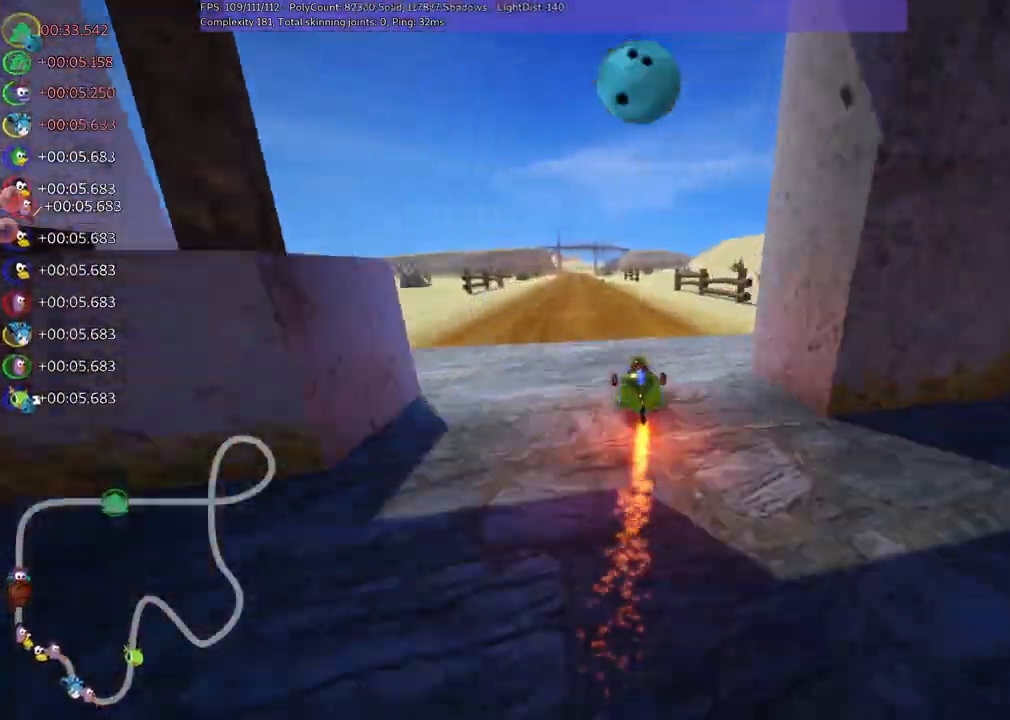
{"keys": ["m", "right", "up"], "events": [[50, "left", "up"]]}
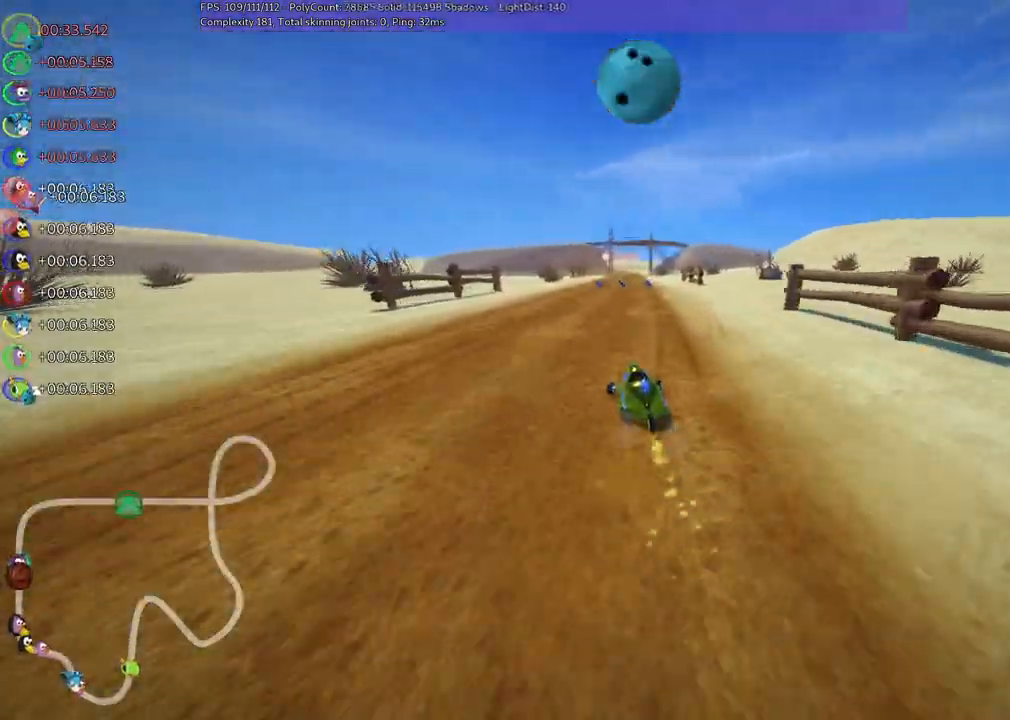
{"keys": ["m", "right", "up"], "events": []}
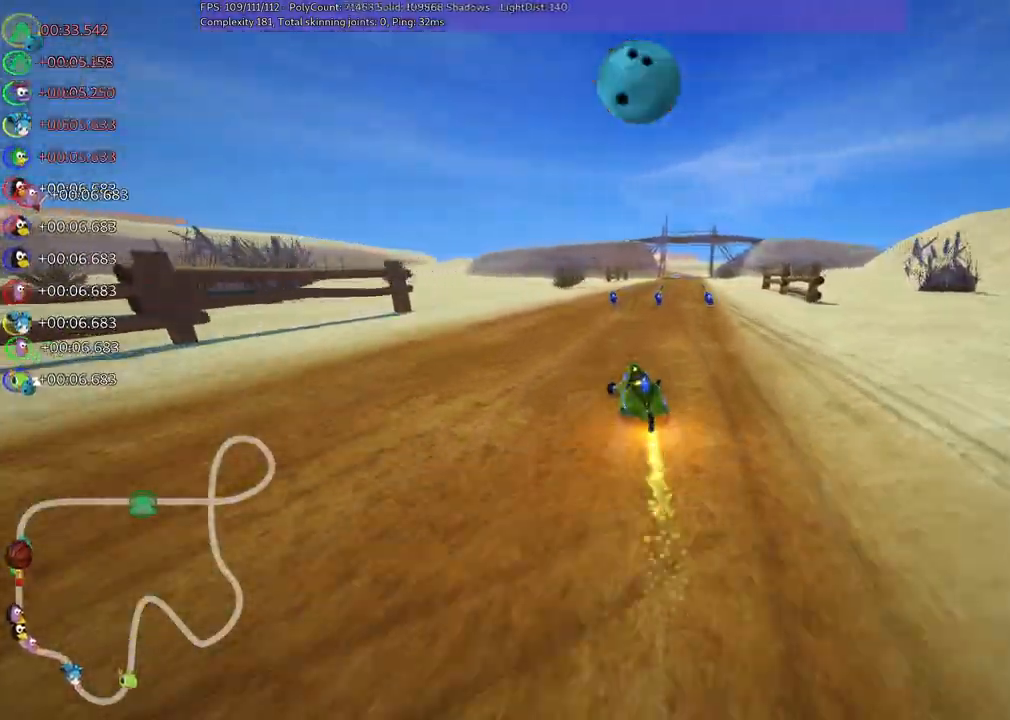
{"keys": ["right", "up"], "events": [[317, "m", "up"]]}
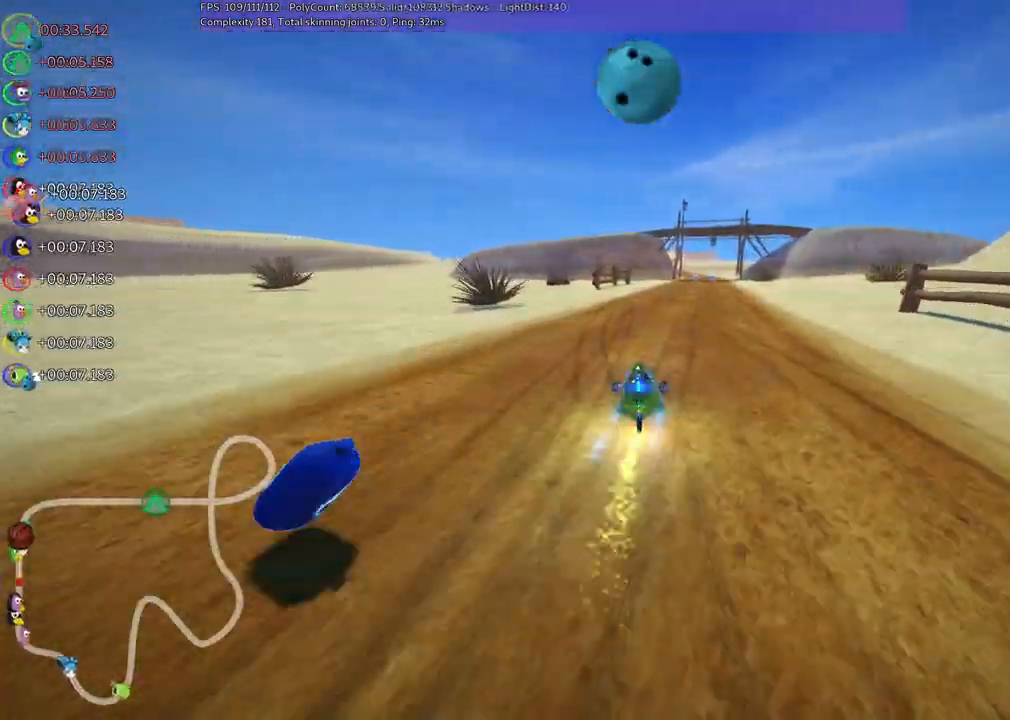
{"keys": ["b", "up"]}
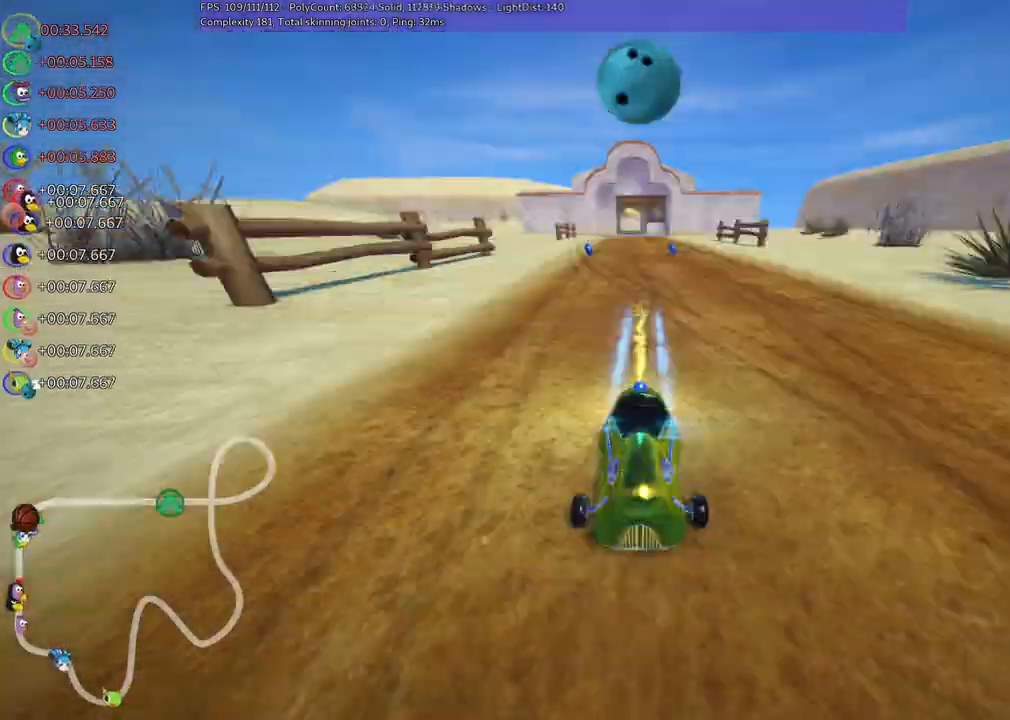
{"keys": ["up"], "events": [[33, "space", "down"], [133, "space", "up"], [167, "b", "up"], [167, "left", "down"], [267, "left", "up"]]}
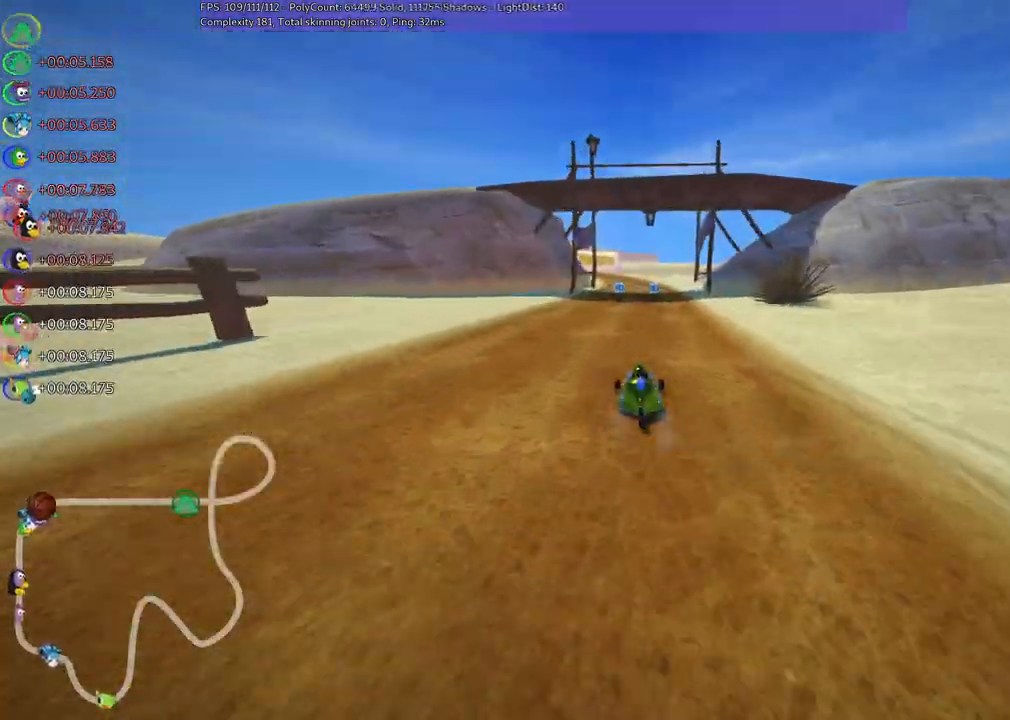
{"keys": ["left", "m", "right", "up"], "events": [[150, "n", "down"], [200, "right", "down"], [250, "n", "up"], [383, "right", "up"], [433, "left", "down"], [433, "m", "down"], [483, "right", "down"]]}
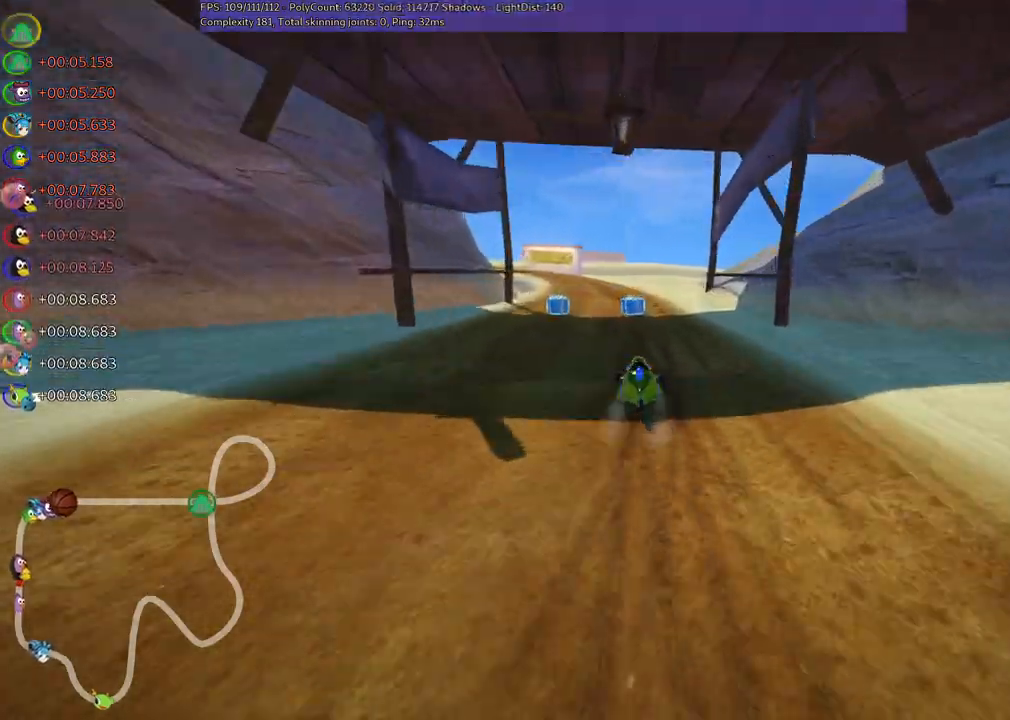
{"keys": ["m", "right", "up"], "events": [[17, "left", "up"], [167, "left", "down"], [267, "left", "up"]]}
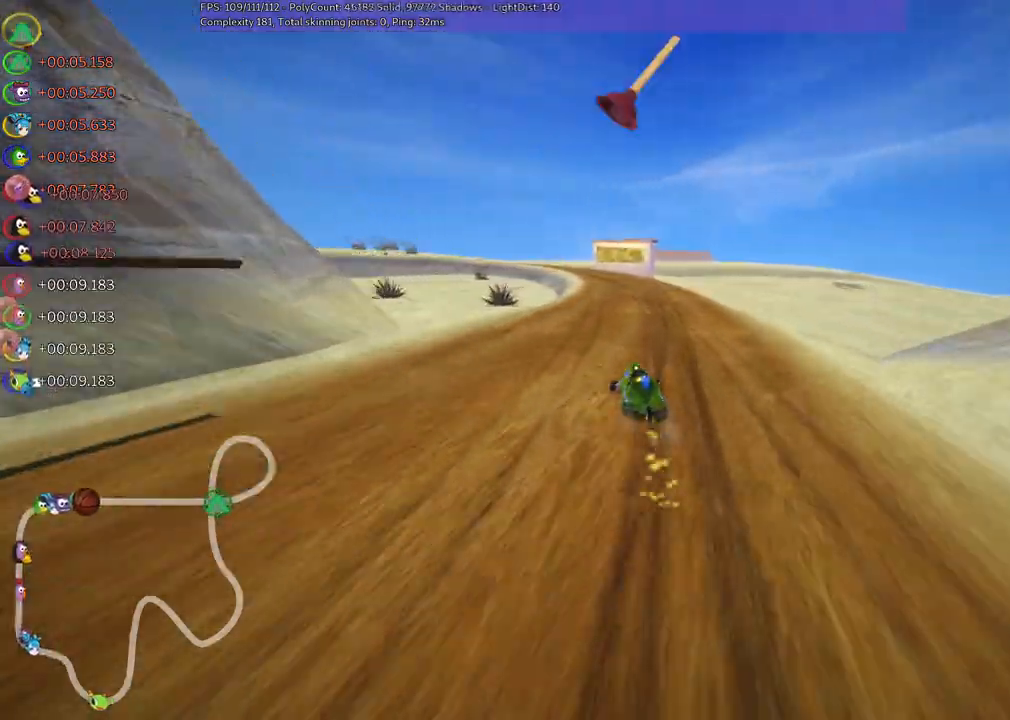
{"keys": ["m", "right", "up"], "events": [[100, "left", "down"], [183, "left", "up"]]}
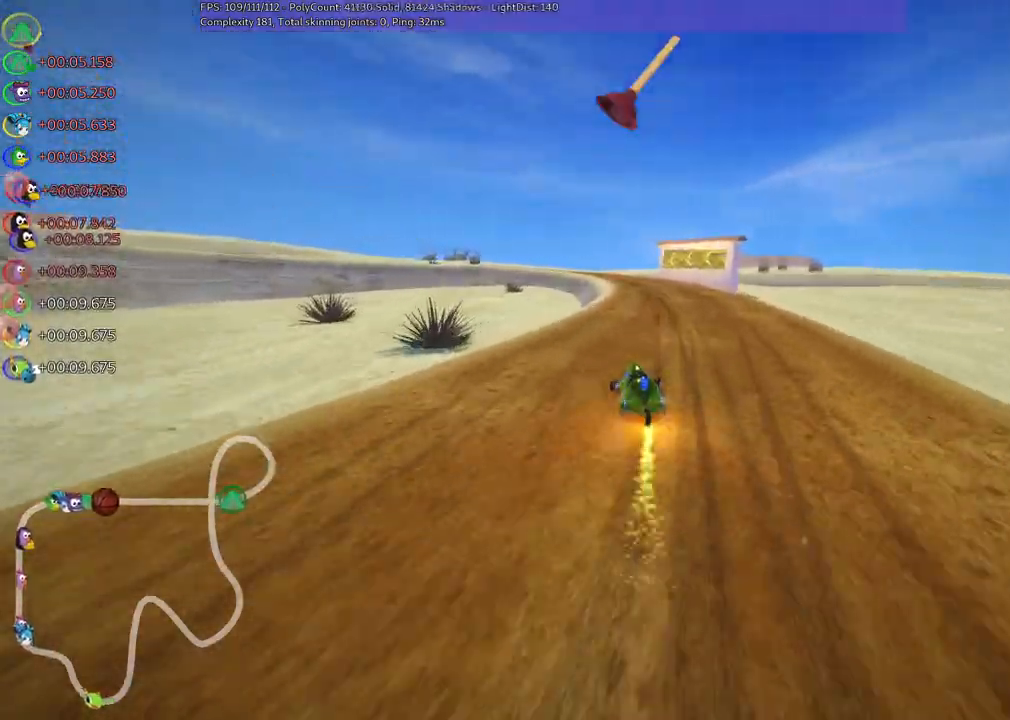
{"keys": ["m", "right", "up"], "events": [[67, "left", "down"], [217, "left", "up"]]}
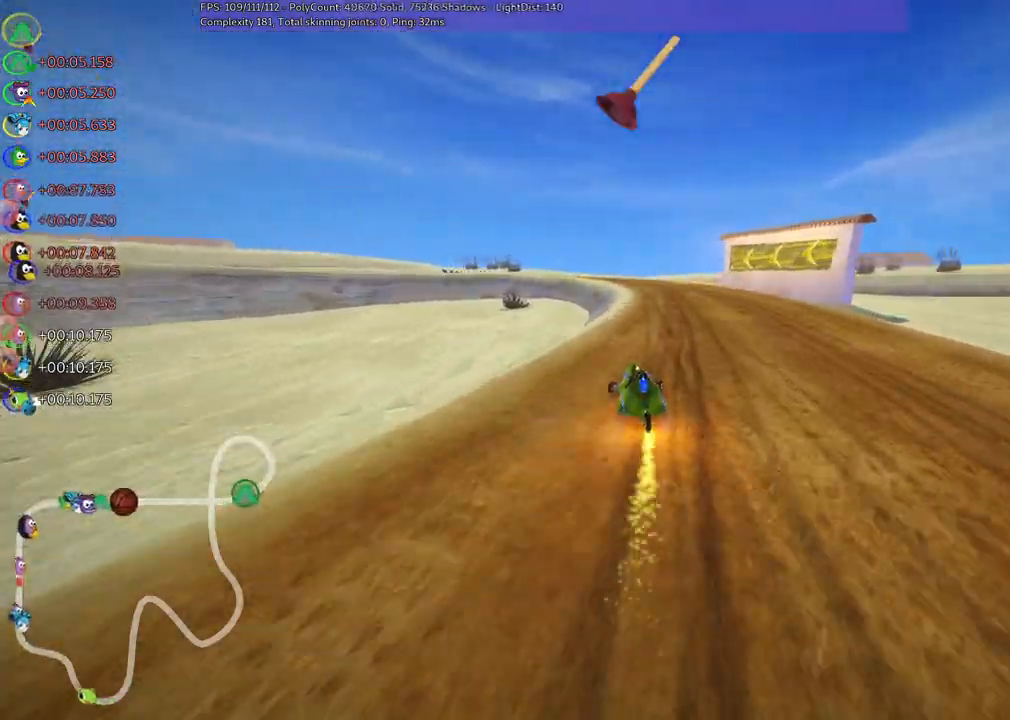
{"keys": ["left", "m", "right", "up"], "events": [[417, "left", "down"]]}
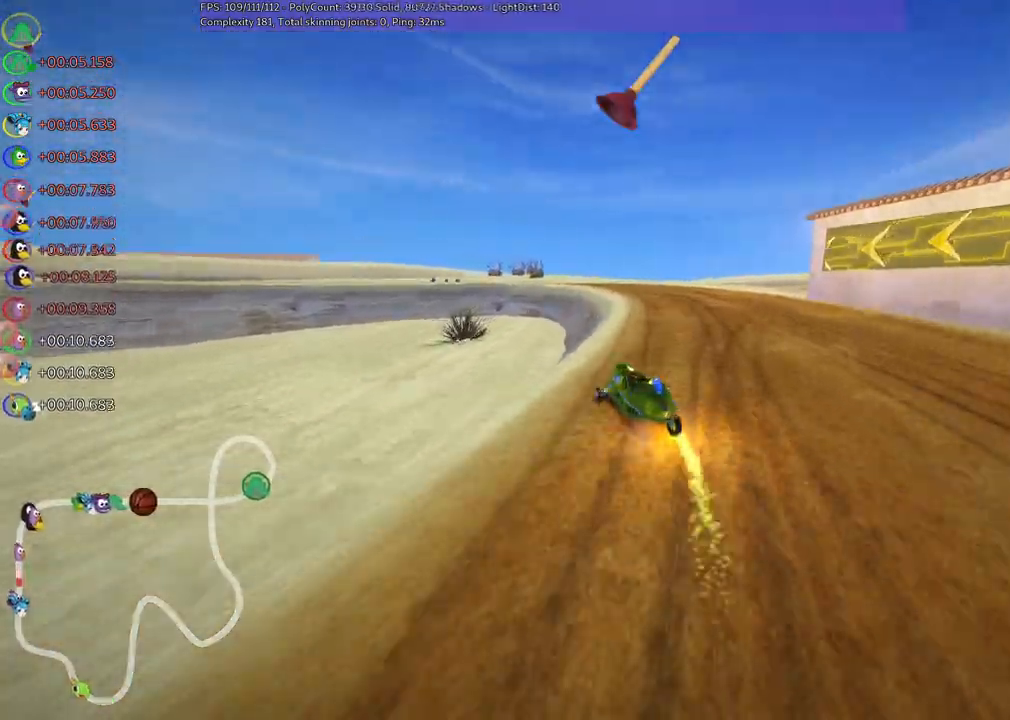
{"keys": ["left", "m", "right", "up"], "events": [[67, "left", "up"], [200, "left", "down"], [350, "left", "up"], [483, "left", "down"]]}
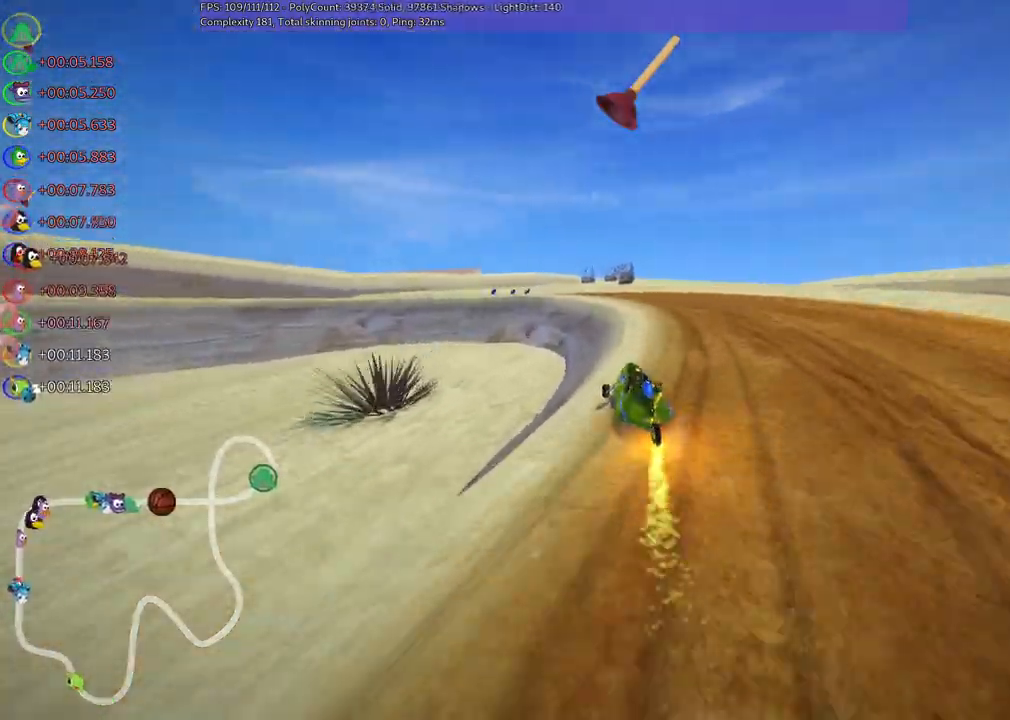
{"keys": ["left", "m", "right", "up"], "events": []}
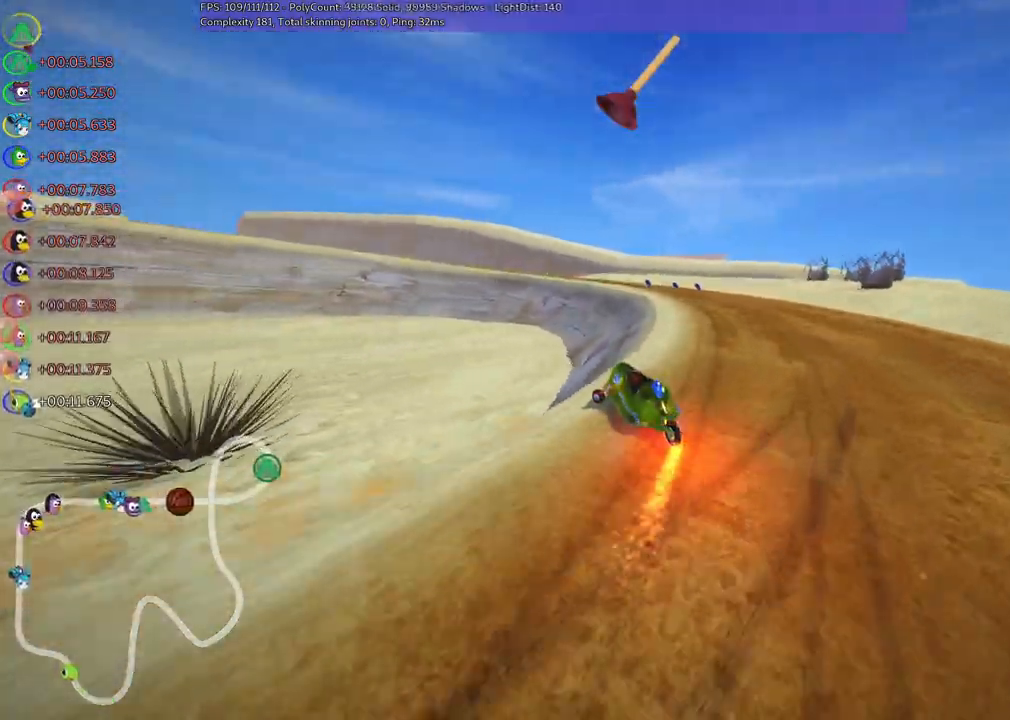
{"keys": ["up"], "events": [[150, "left", "up"], [200, "right", "up"], [333, "left", "down"], [333, "m", "up"], [483, "left", "up"]]}
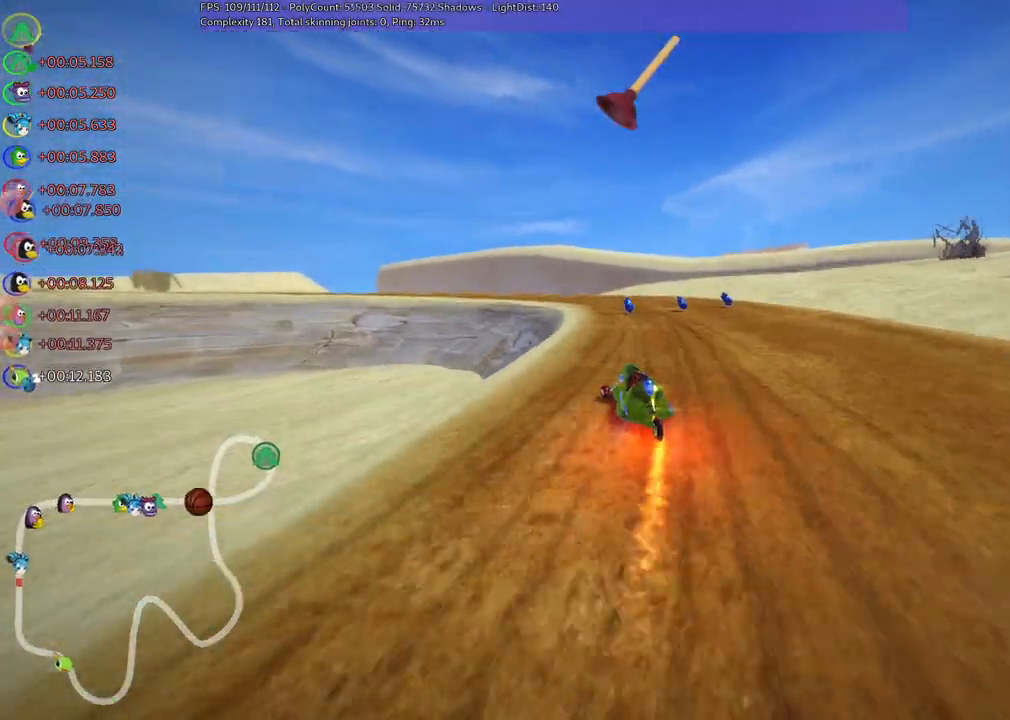
{"keys": ["left", "m", "up"], "events": [[133, "left", "down"], [317, "left", "up"], [367, "right", "down"], [450, "right", "up"], [500, "left", "down"], [500, "m", "down"]]}
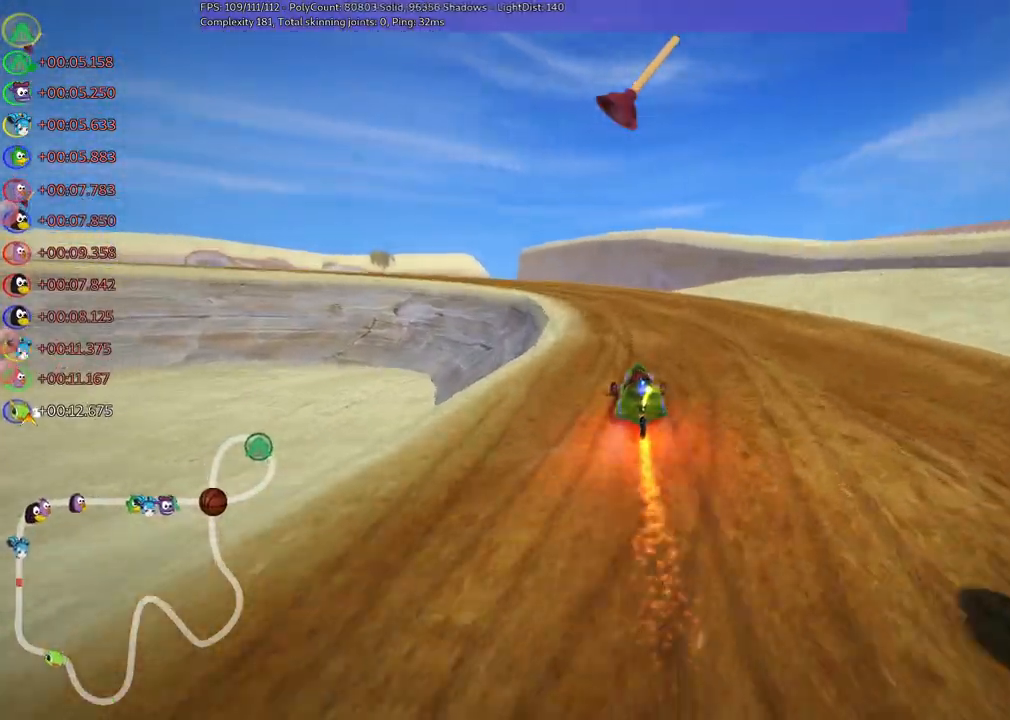
{"keys": ["left", "m", "up"], "events": []}
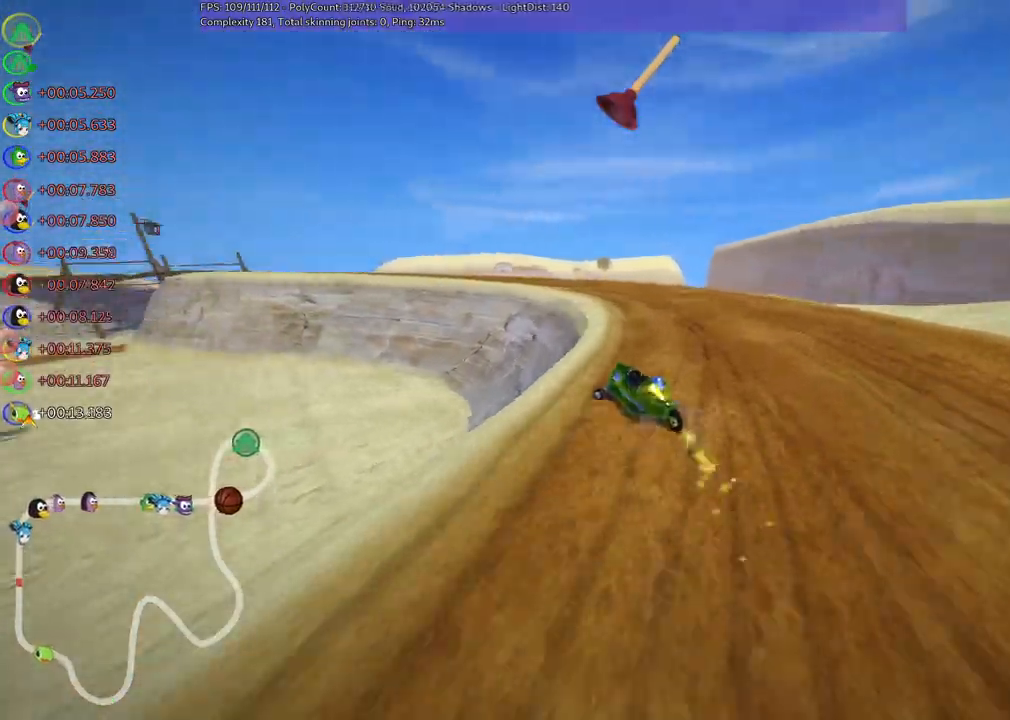
{"keys": ["left", "m", "right", "up"], "events": [[200, "right", "down"], [250, "left", "up"], [300, "left", "down"]]}
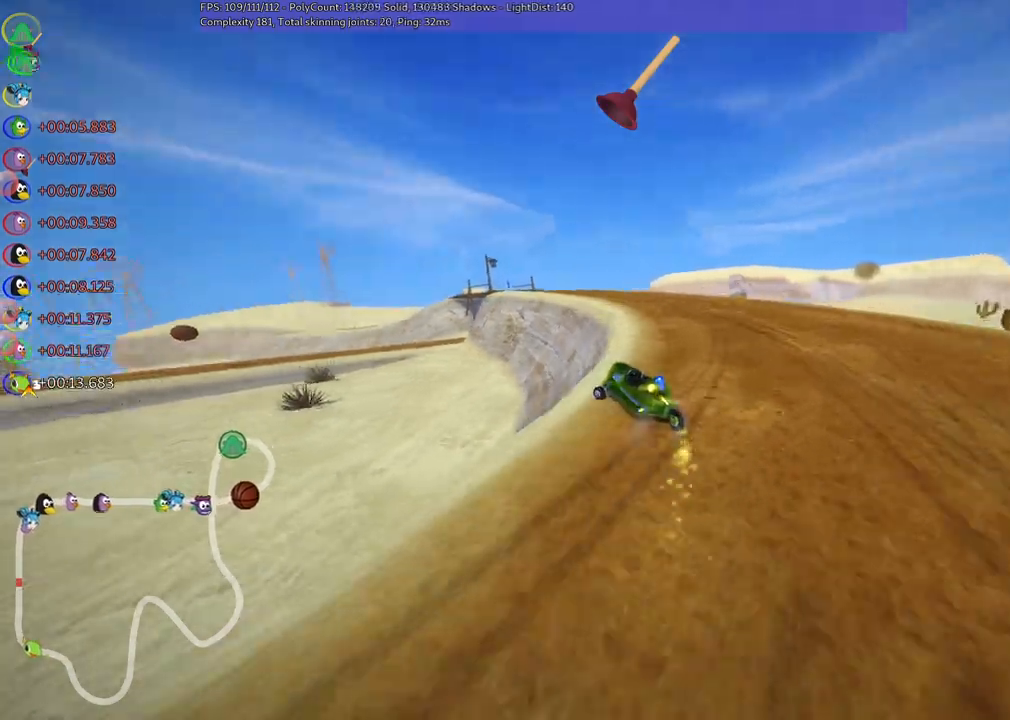
{"keys": ["up"], "events": [[217, "right", "up"], [267, "left", "up"], [267, "m", "up"], [267, "n", "down"], [367, "n", "up"]]}
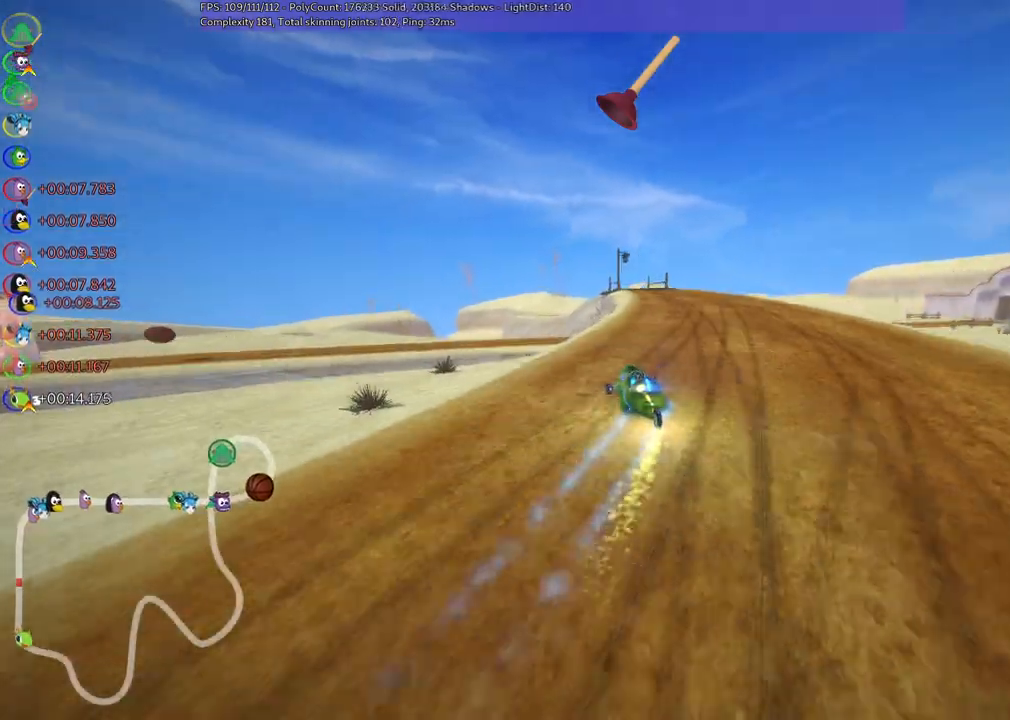
{"keys": ["left", "up"], "events": [[150, "right", "down"], [483, "left", "down"], [483, "right", "up"]]}
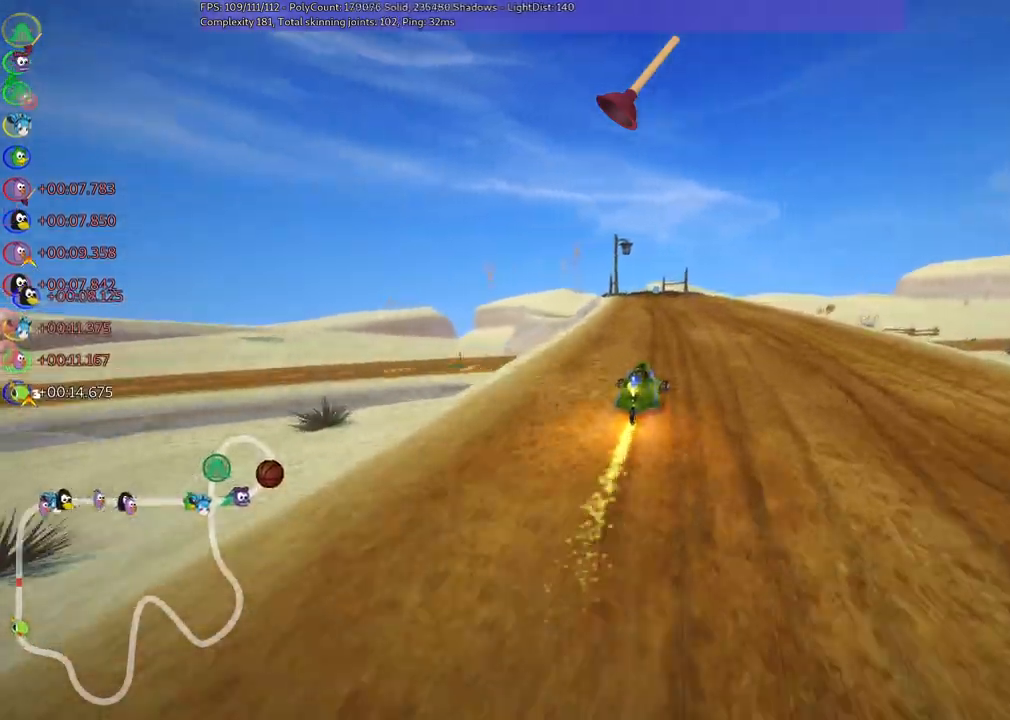
{"keys": ["m", "right", "up"], "events": [[33, "m", "down"], [83, "right", "down"], [117, "left", "up"]]}
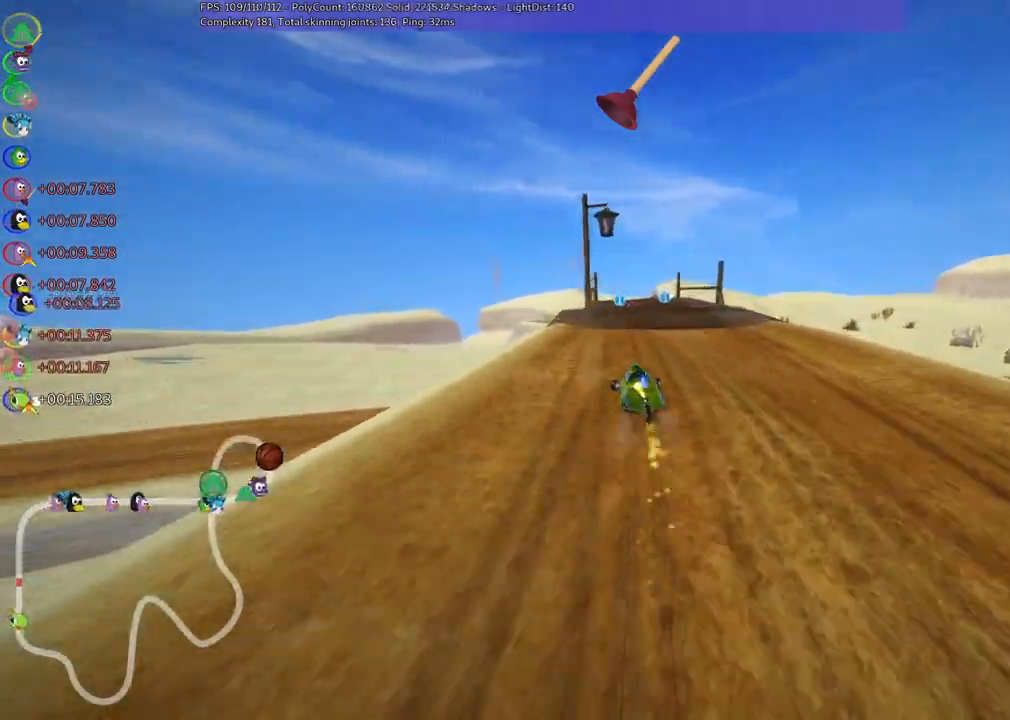
{"keys": ["m", "right", "up"], "events": [[100, "space", "down"], [283, "space", "up"]]}
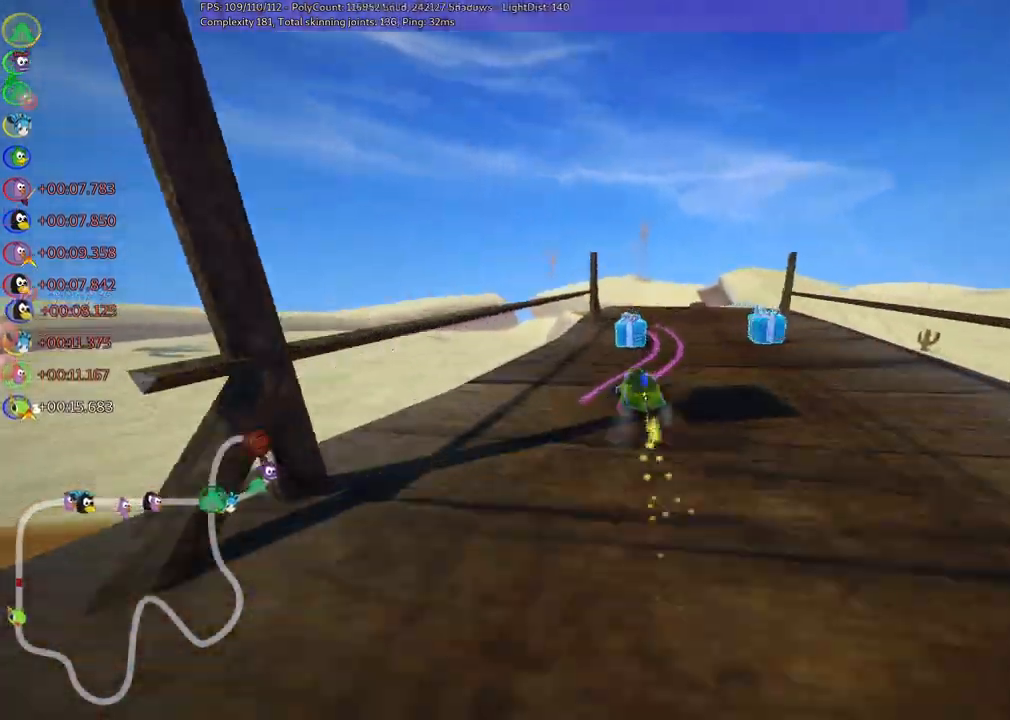
{"keys": ["up"], "events": [[217, "n", "down"], [267, "m", "up"], [367, "n", "up"], [367, "right", "up"]]}